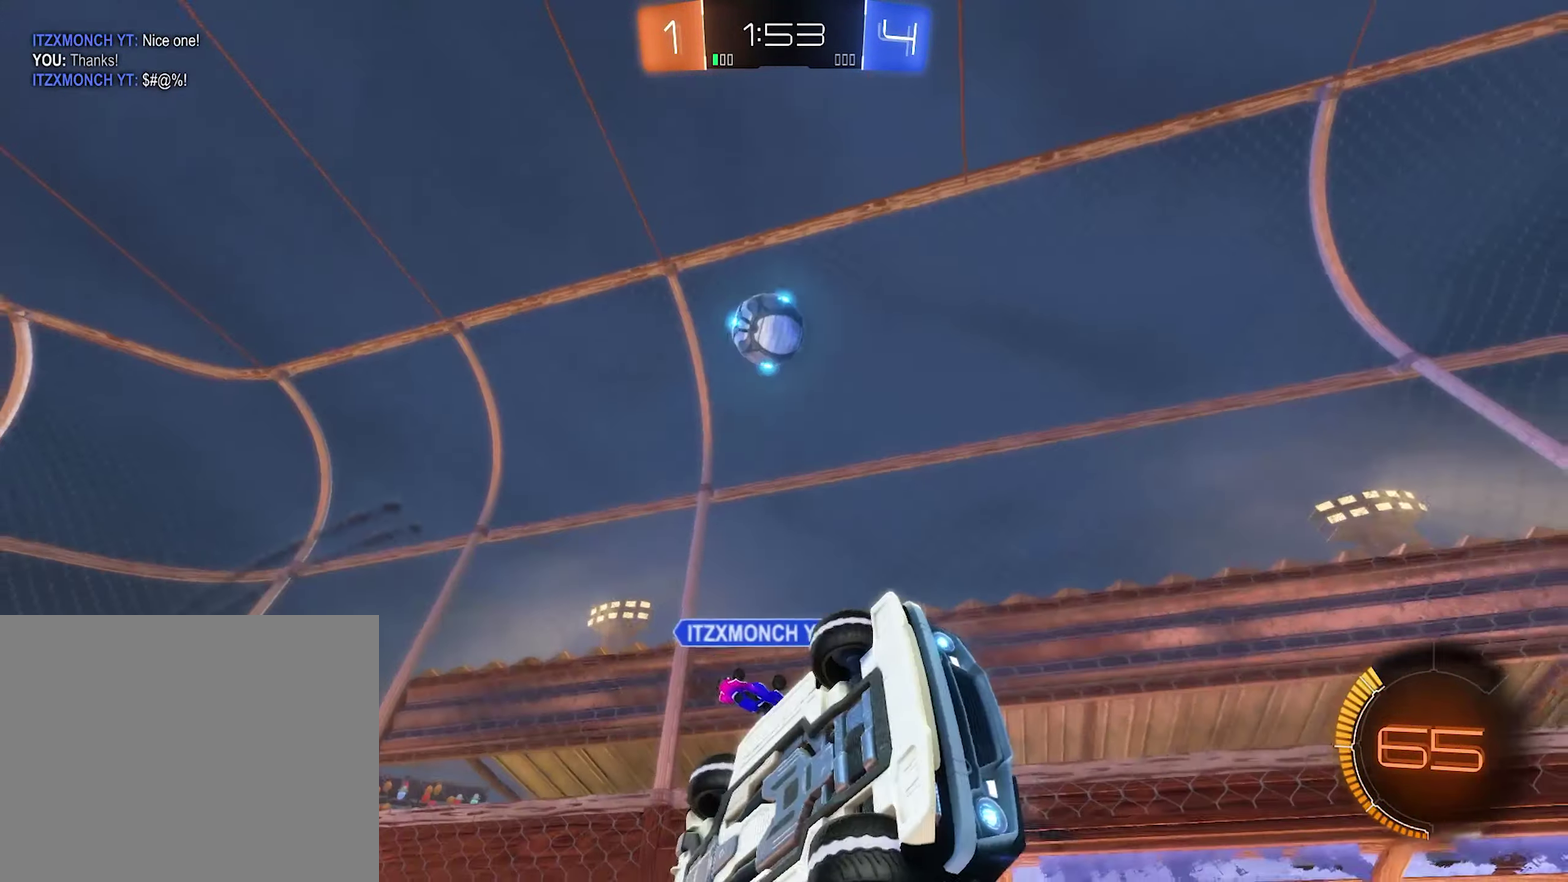
Gameplay with a controller (Xbox layout); each line is a JSON object with the inputs held at the frame after it. "events" lists button and stick changes between this image and that frame as [ms after this image, input, new state], when the widget could be followed in between.
{"buttons": [], "left_stick": "center", "right_stick": "center", "events": [[133, "left_stick", "right"], [266, "left_stick", "center"]]}
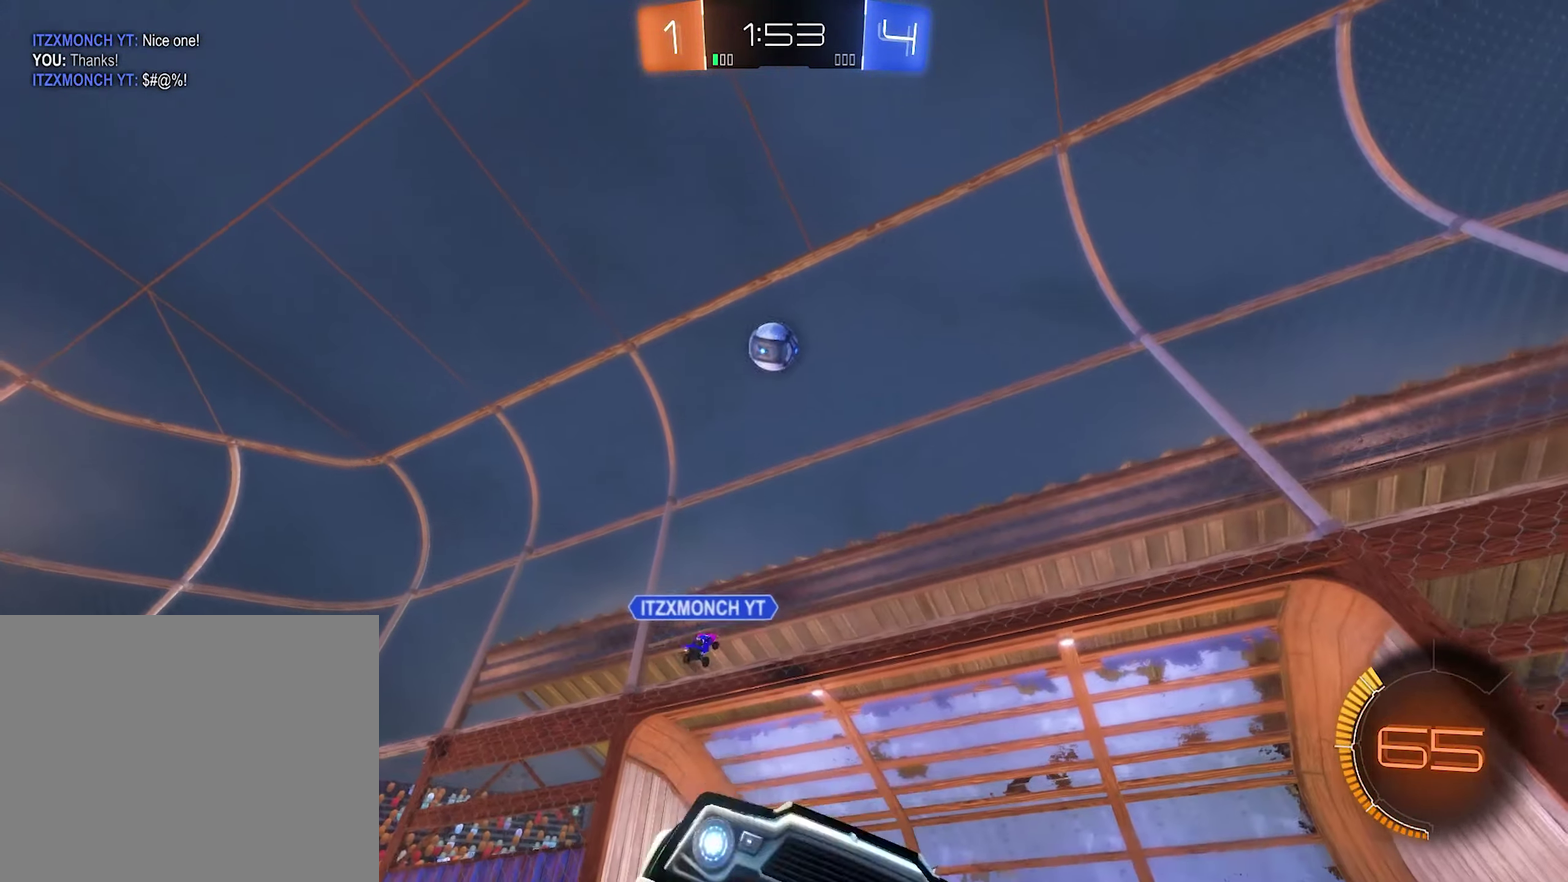
{"buttons": ["L2"], "left_stick": "left", "right_stick": "center", "events": [[233, "left_stick", "left"], [266, "L2", "down"]]}
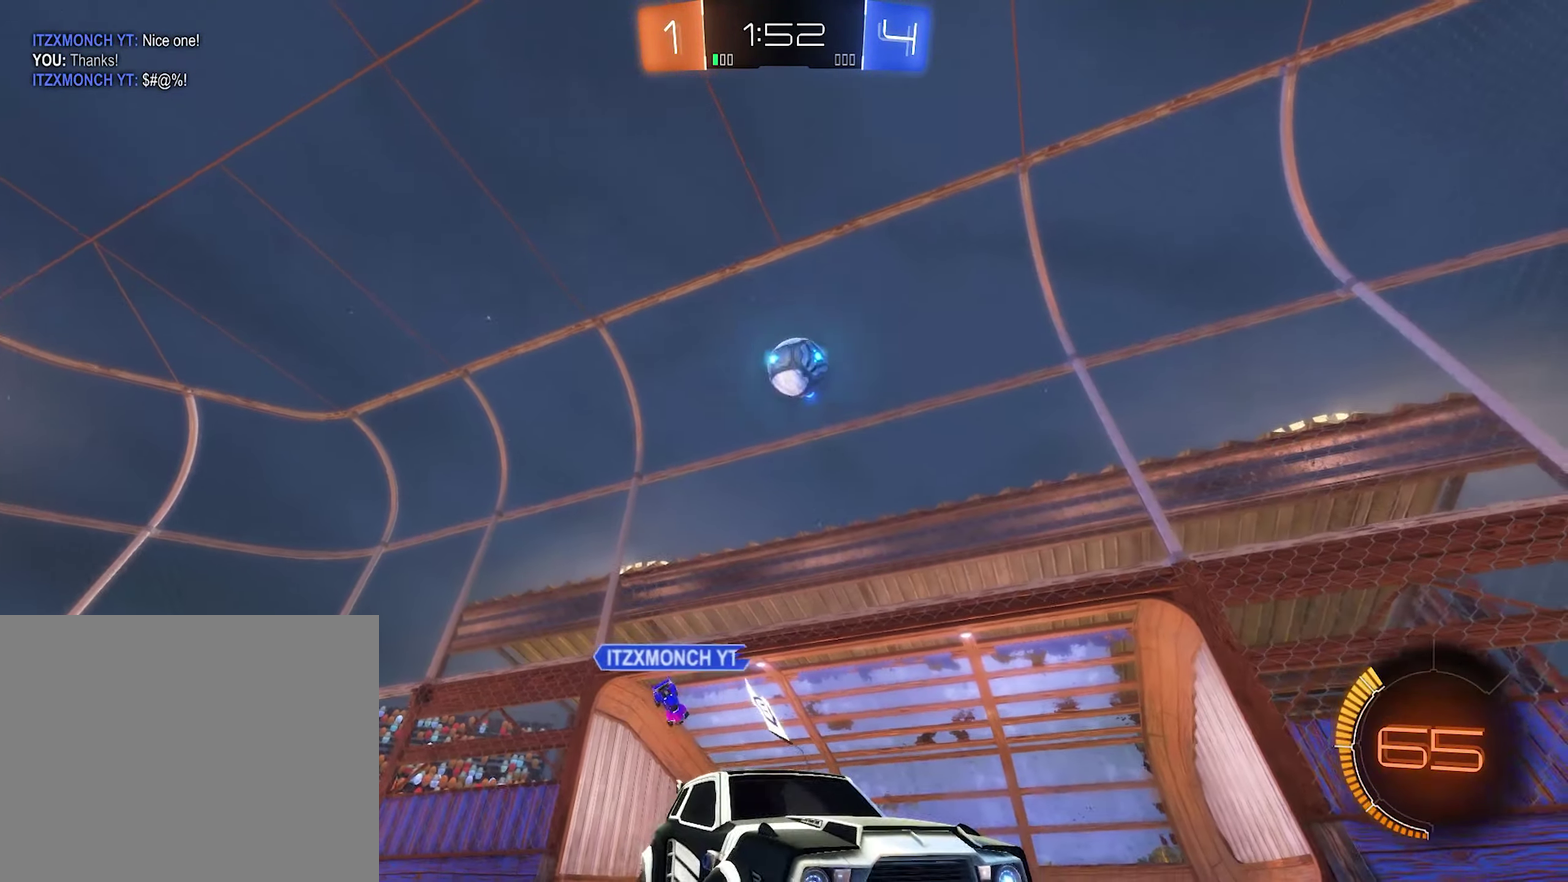
{"buttons": ["R2"], "left_stick": "center", "right_stick": "center", "events": [[500, "L2", "up"], [500, "R2", "down"], [500, "left_stick", "center"]]}
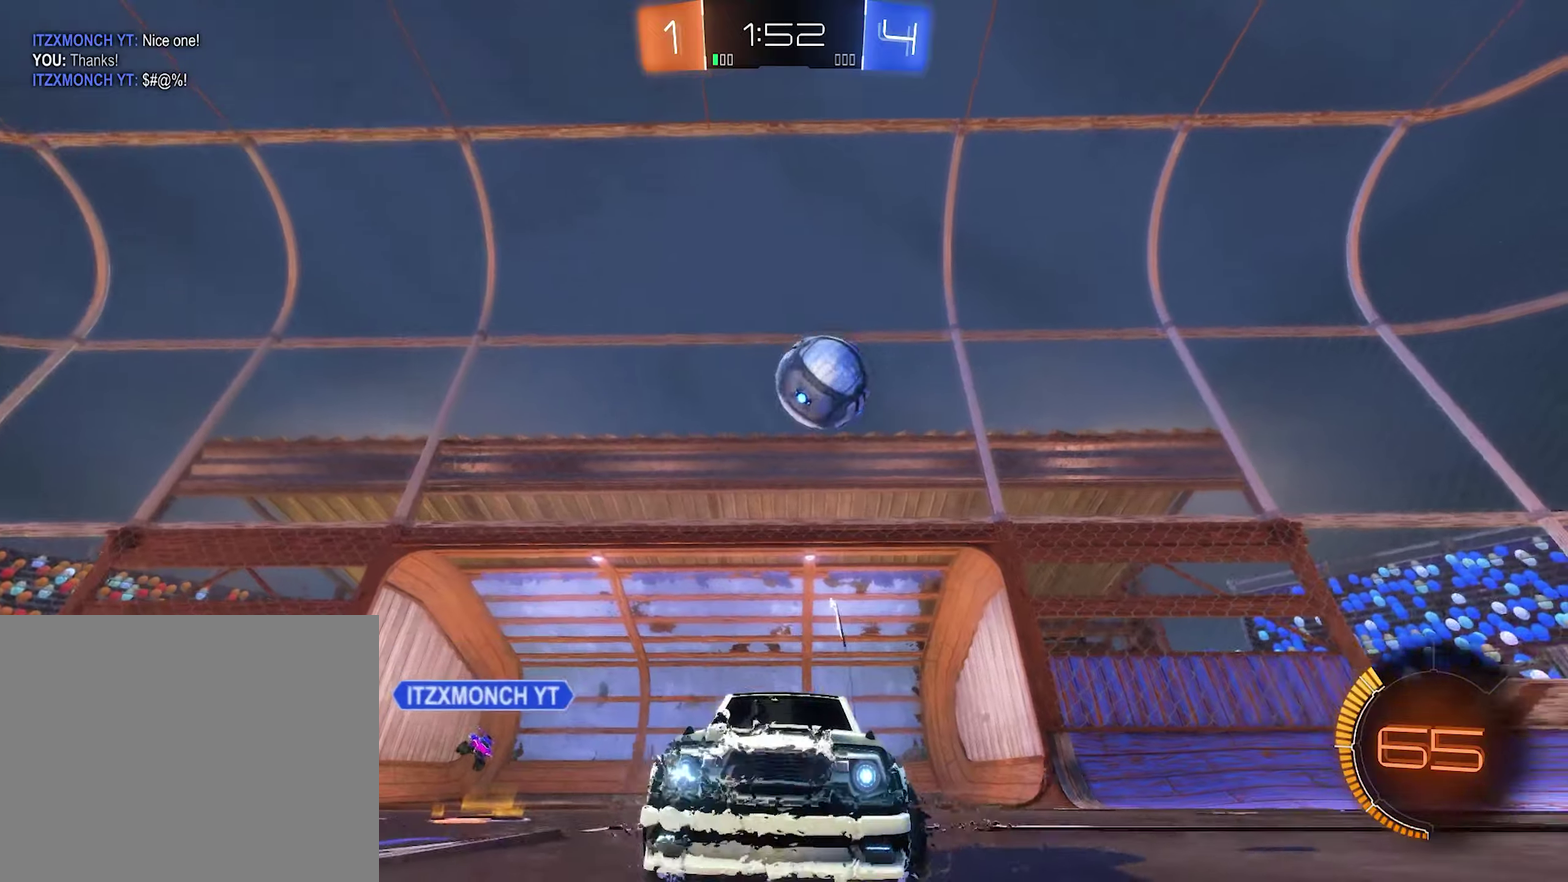
{"buttons": ["B", "R2"], "left_stick": "left", "right_stick": "center", "events": [[67, "B", "down"], [300, "left_stick", "right"], [467, "left_stick", "left"]]}
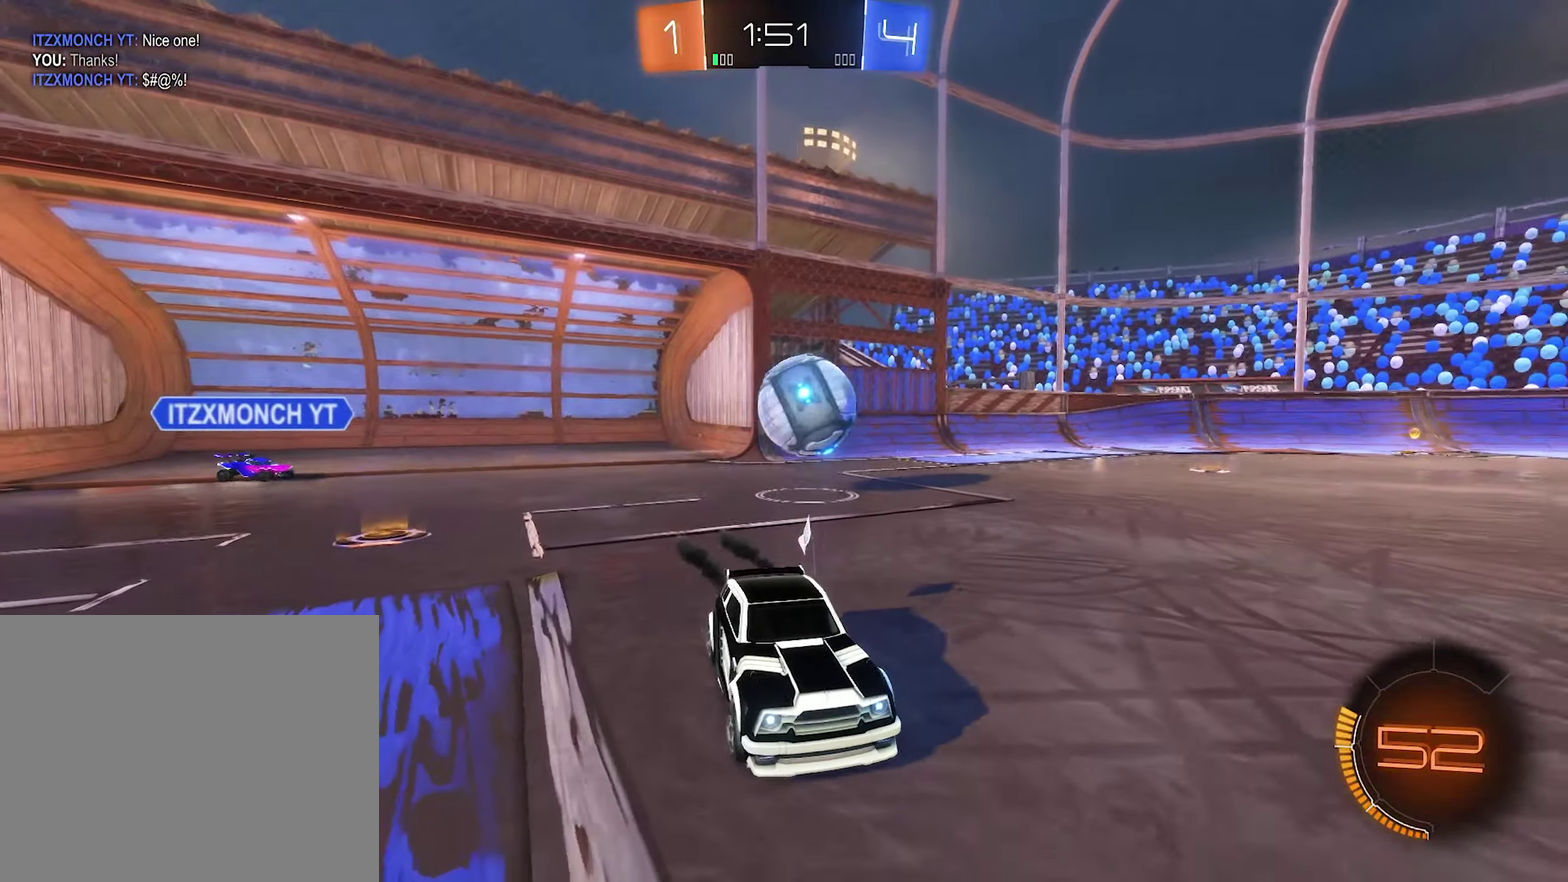
{"buttons": ["R2"], "left_stick": "left", "right_stick": "center", "events": [[100, "B", "up"], [133, "L1", "down"], [400, "L1", "up"]]}
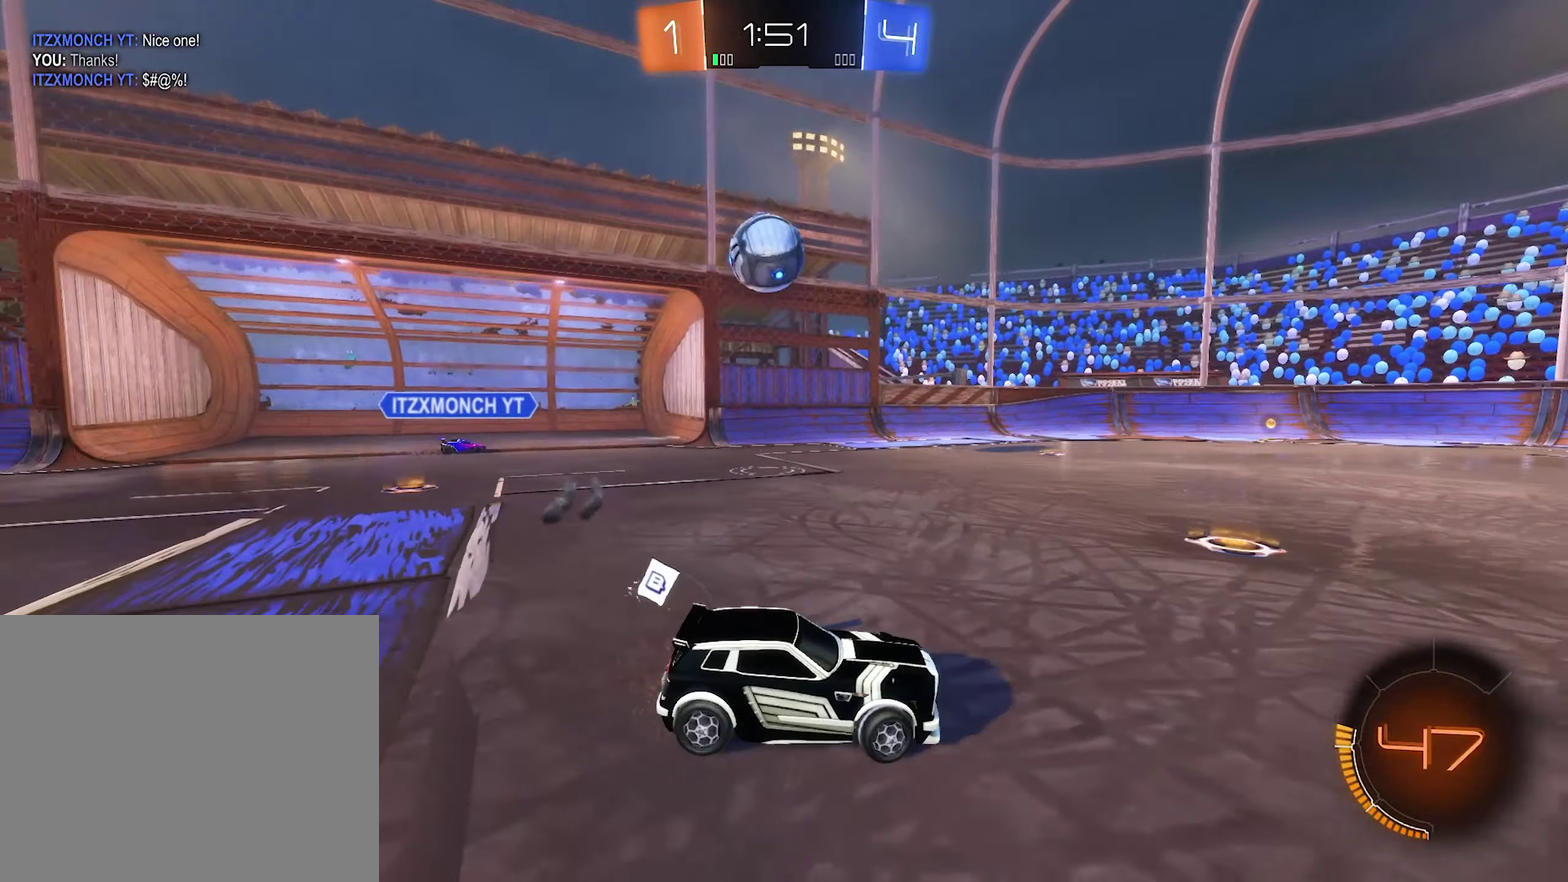
{"buttons": ["R2"], "left_stick": "left", "right_stick": "center", "events": [[267, "left_stick", "right"], [333, "left_stick", "center"], [433, "left_stick", "left"]]}
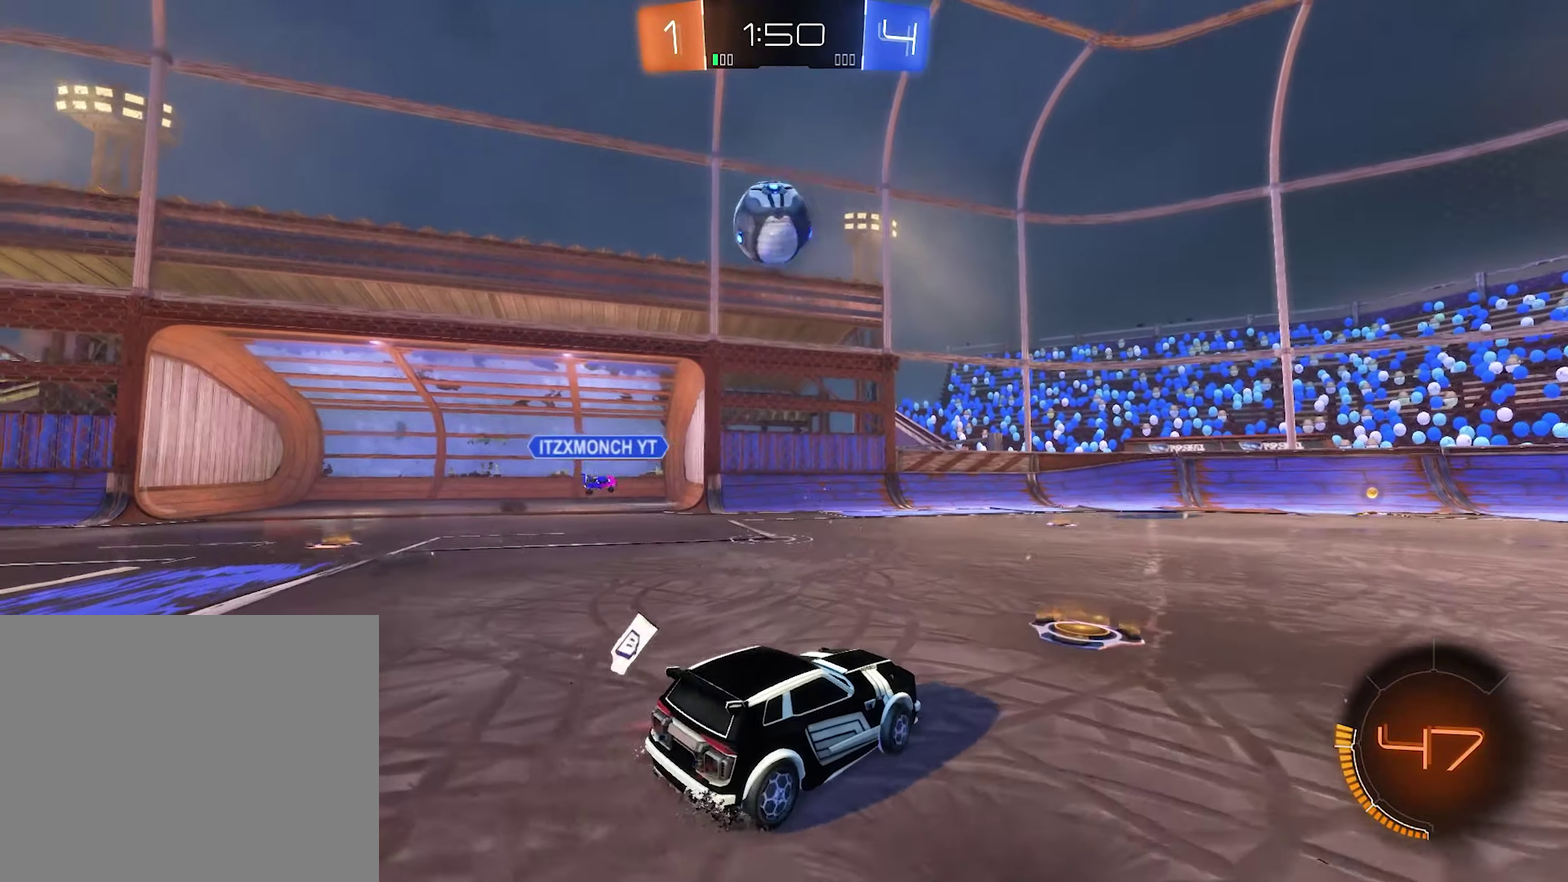
{"buttons": [], "left_stick": "down-right", "right_stick": "center", "events": [[33, "B", "down"], [33, "left_stick", "down-right"], [133, "L1", "down"], [267, "B", "up"], [267, "L1", "up"], [333, "R2", "up"], [367, "left_stick", "center"], [467, "left_stick", "down-right"]]}
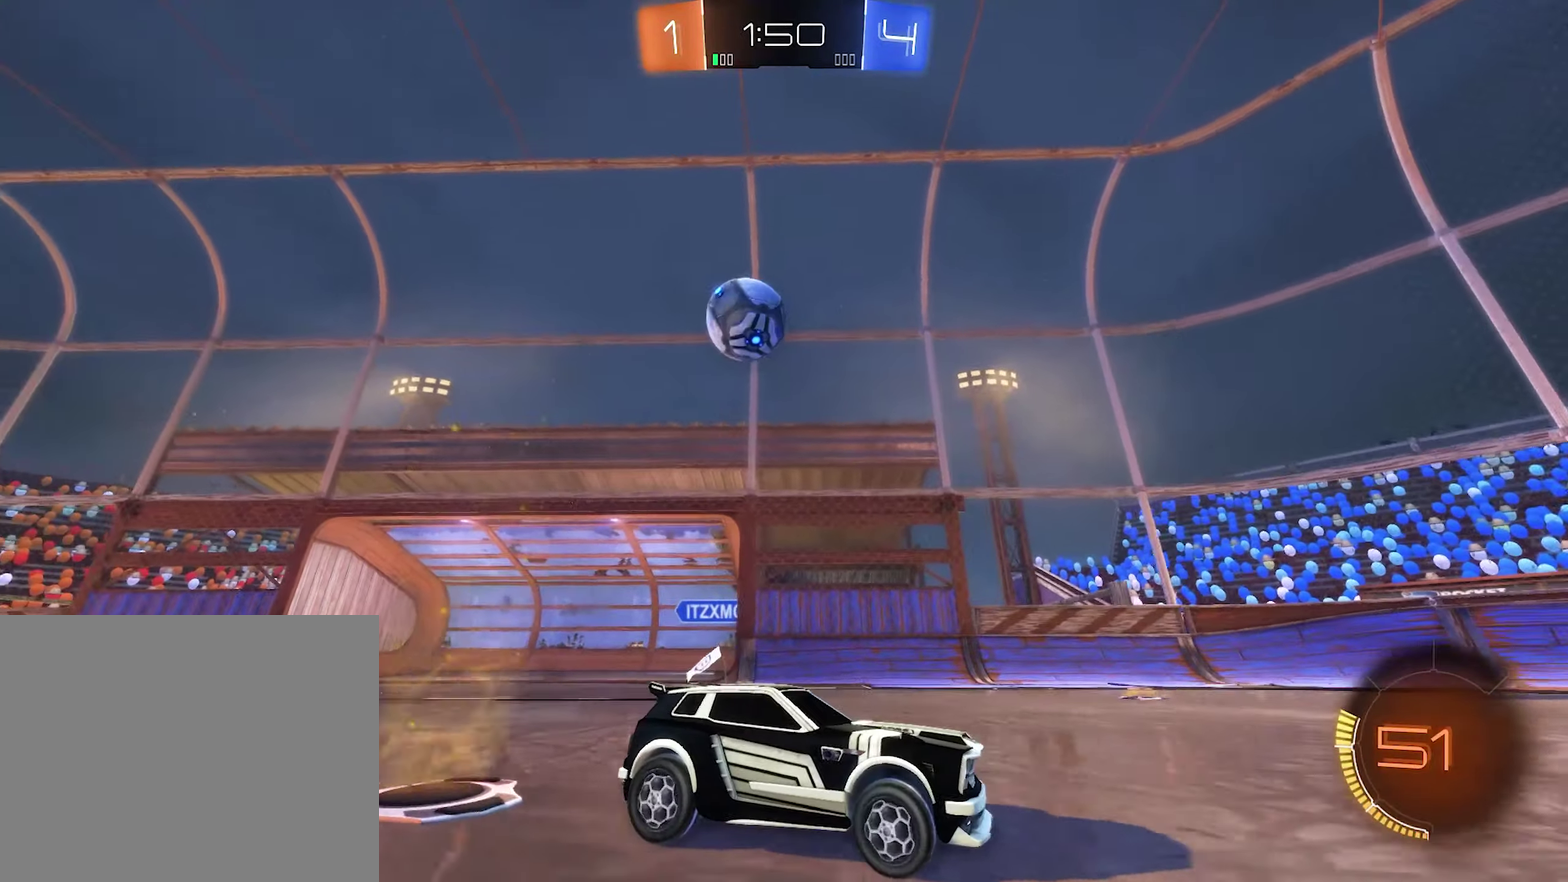
{"buttons": ["R2"], "left_stick": "up-left", "right_stick": "center", "events": [[133, "R2", "down"], [133, "left_stick", "up-left"], [200, "L1", "down"], [500, "L1", "up"]]}
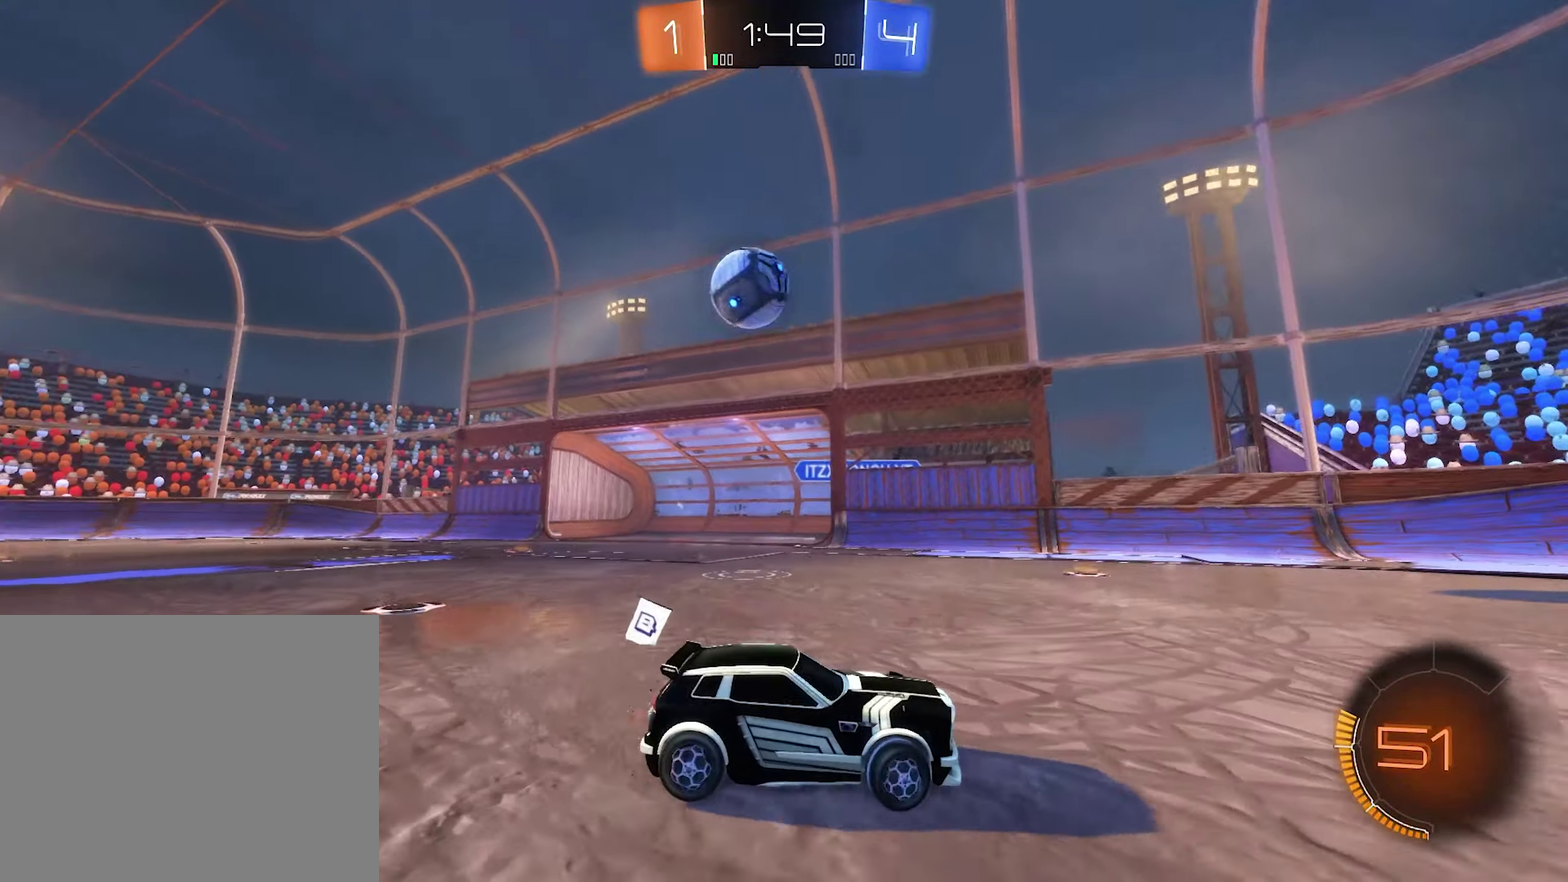
{"buttons": ["L2"], "left_stick": "left", "right_stick": "center", "events": [[33, "left_stick", "left"], [433, "R2", "up"], [500, "L2", "down"]]}
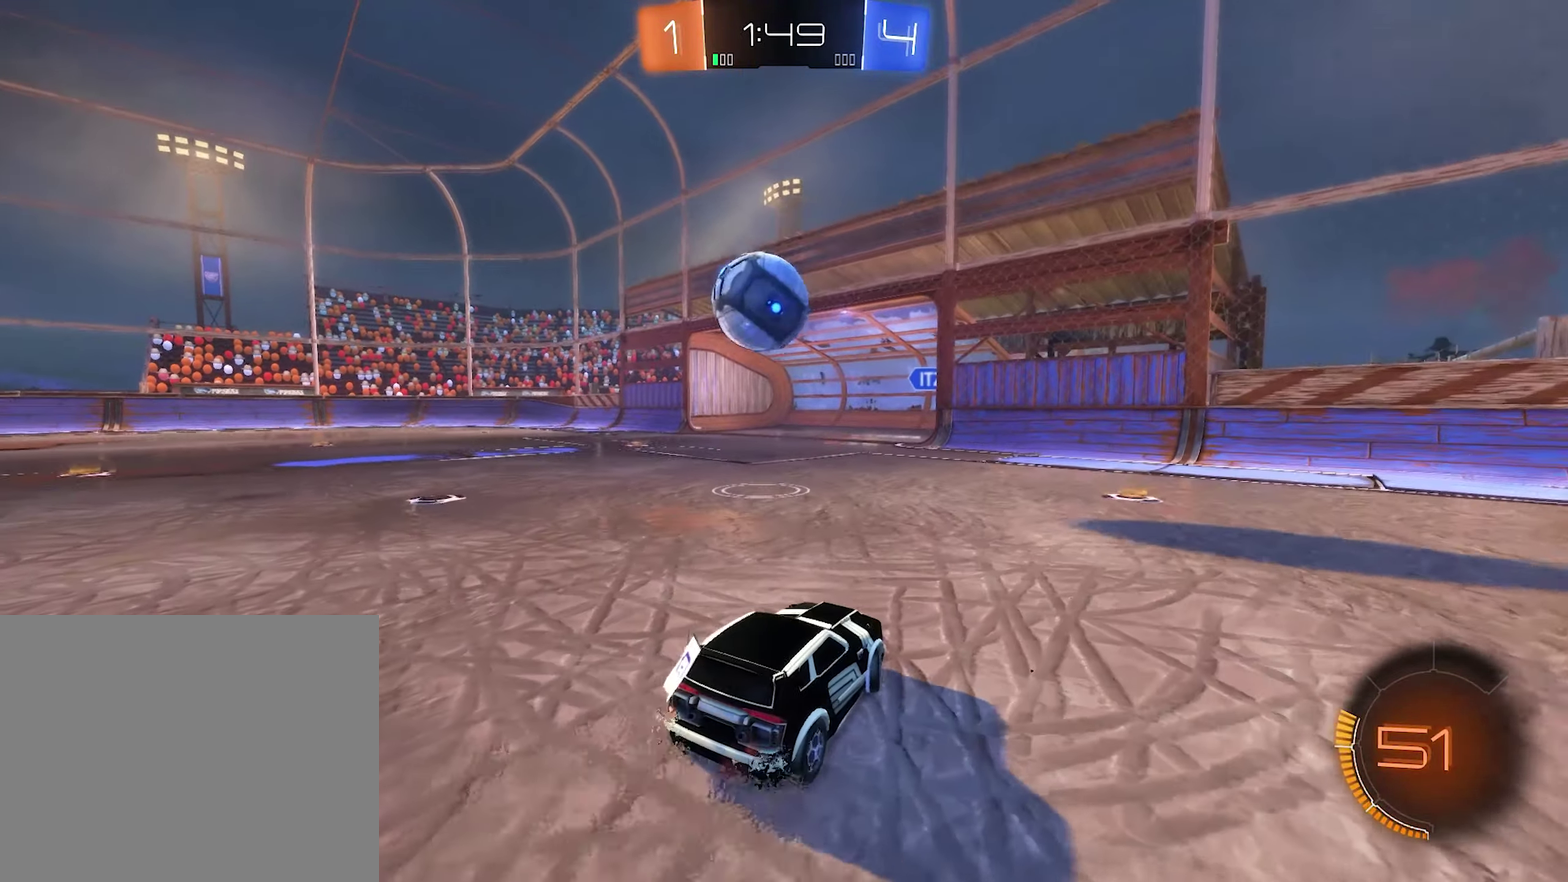
{"buttons": ["L2"], "left_stick": "down-right", "right_stick": "center", "events": [[67, "left_stick", "down-right"], [233, "left_stick", "center"], [367, "left_stick", "right"], [433, "left_stick", "down-right"]]}
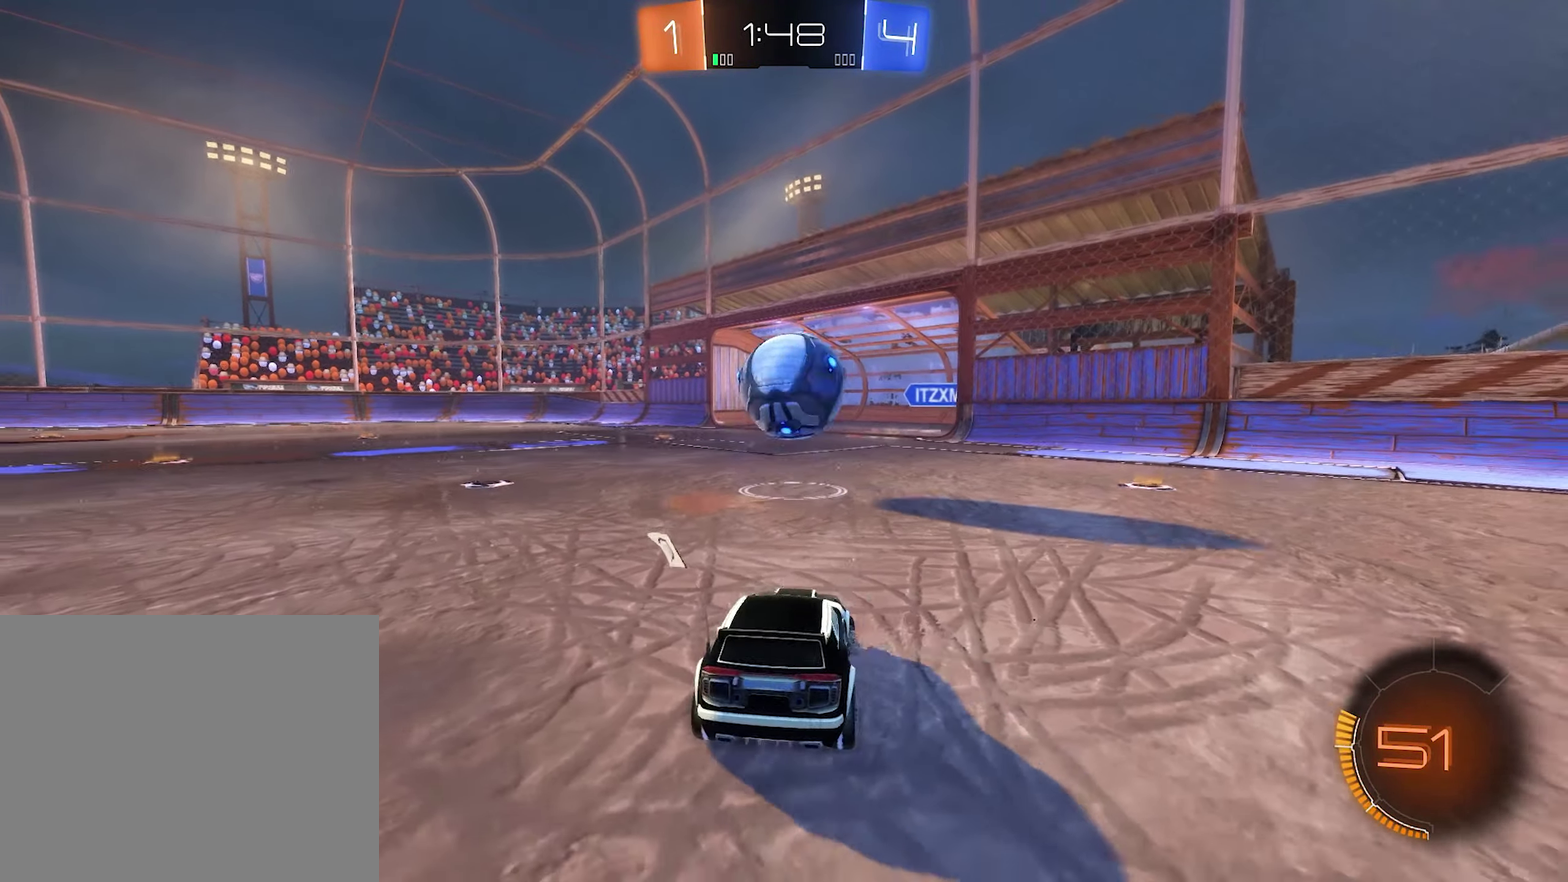
{"buttons": ["R2"], "left_stick": "center", "right_stick": "center", "events": [[167, "left_stick", "down-left"], [433, "left_stick", "center"], [500, "L2", "up"], [500, "R2", "down"]]}
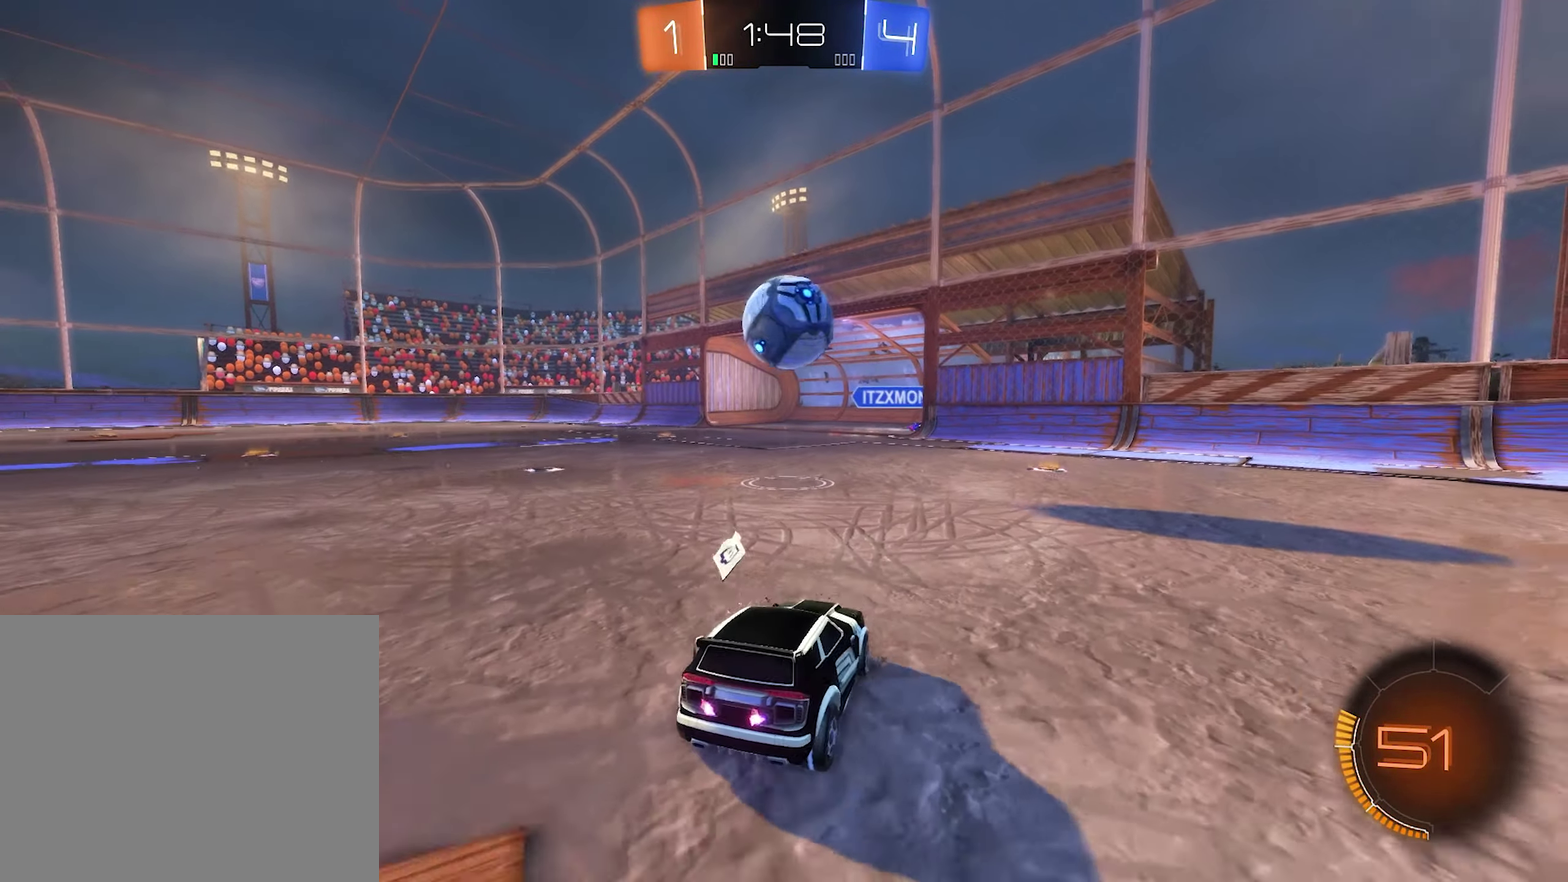
{"buttons": ["R2"], "left_stick": "center", "right_stick": "center", "events": [[267, "R2", "up"], [333, "left_stick", "left"], [500, "R2", "down"], [500, "left_stick", "center"]]}
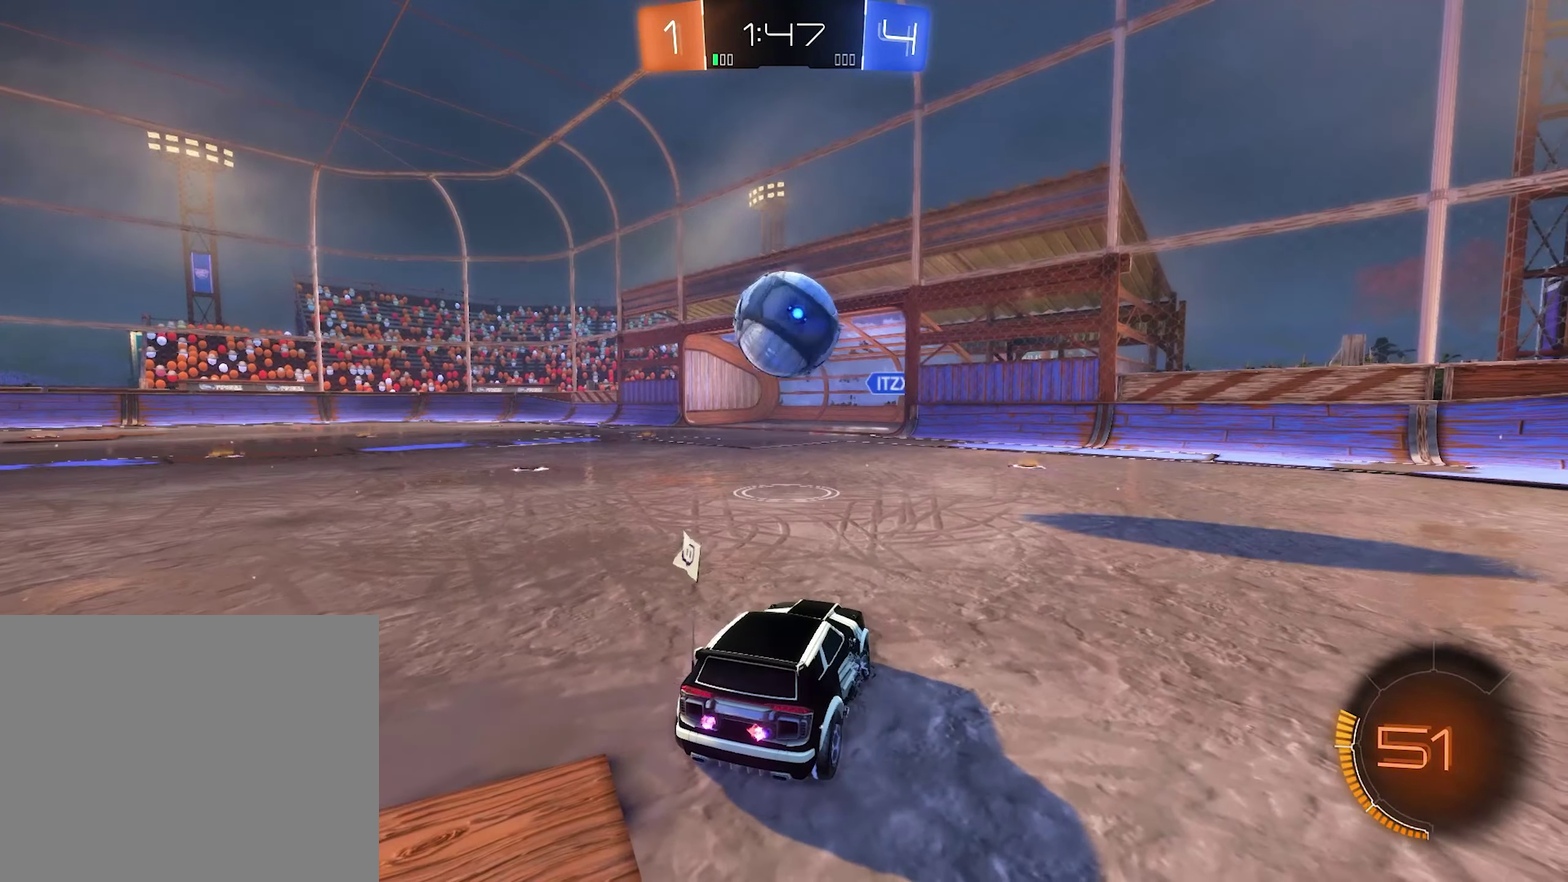
{"buttons": ["B", "R2"], "left_stick": "center", "right_stick": "center", "events": [[150, "left_stick", "up-left"], [167, "B", "down"], [200, "left_stick", "left"], [267, "left_stick", "center"]]}
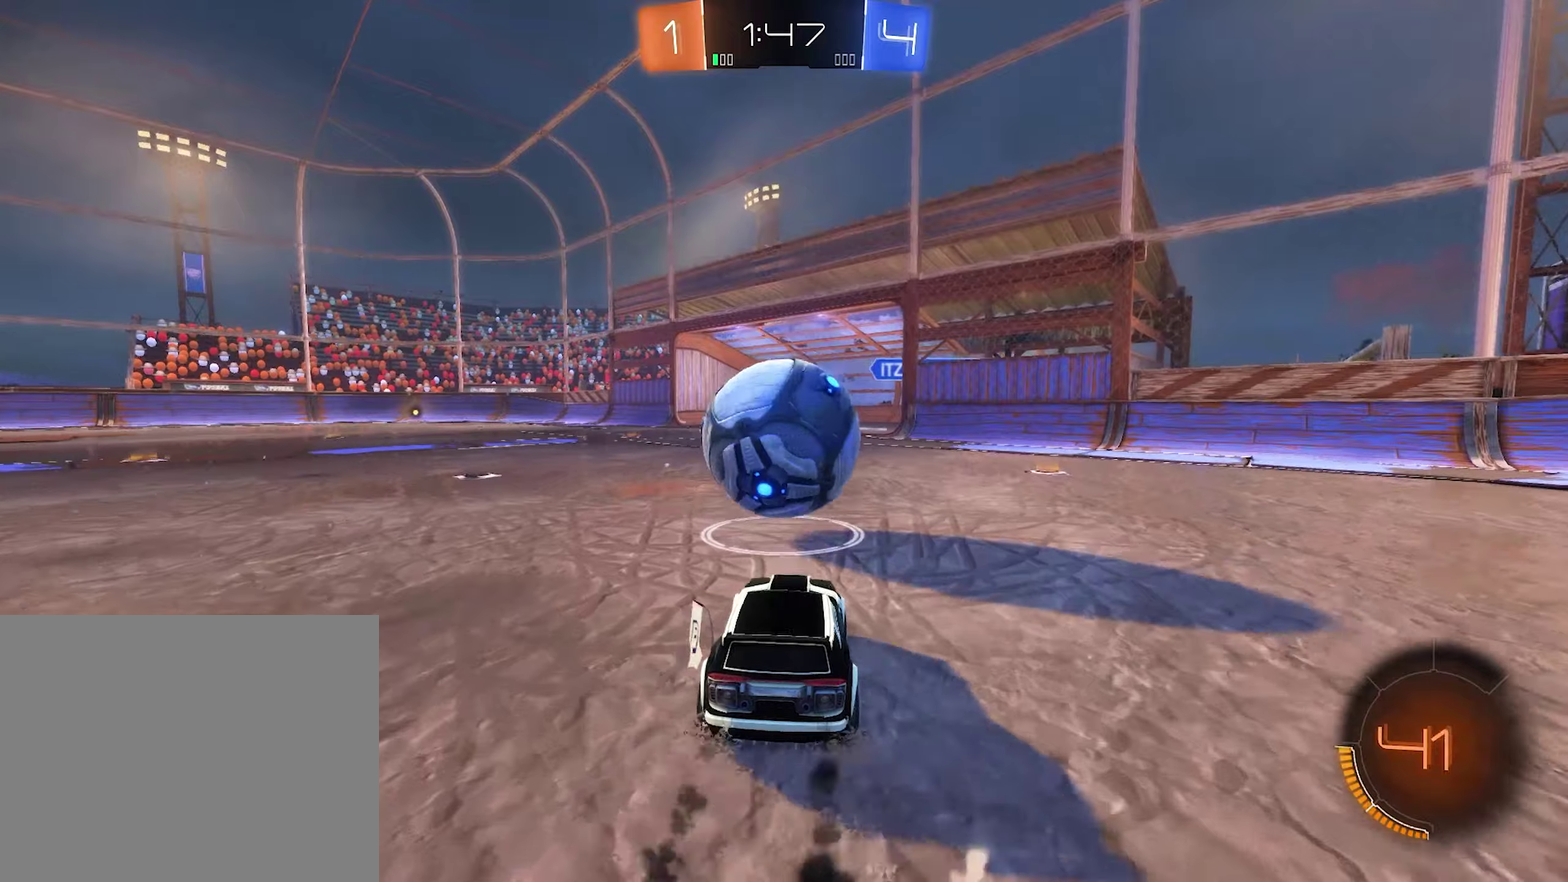
{"buttons": ["R2"], "left_stick": "center", "right_stick": "center", "events": [[134, "L2", "down"], [167, "B", "up"], [167, "R2", "up"], [167, "left_stick", "up-left"], [300, "L2", "up"], [300, "left_stick", "center"], [367, "R2", "down"]]}
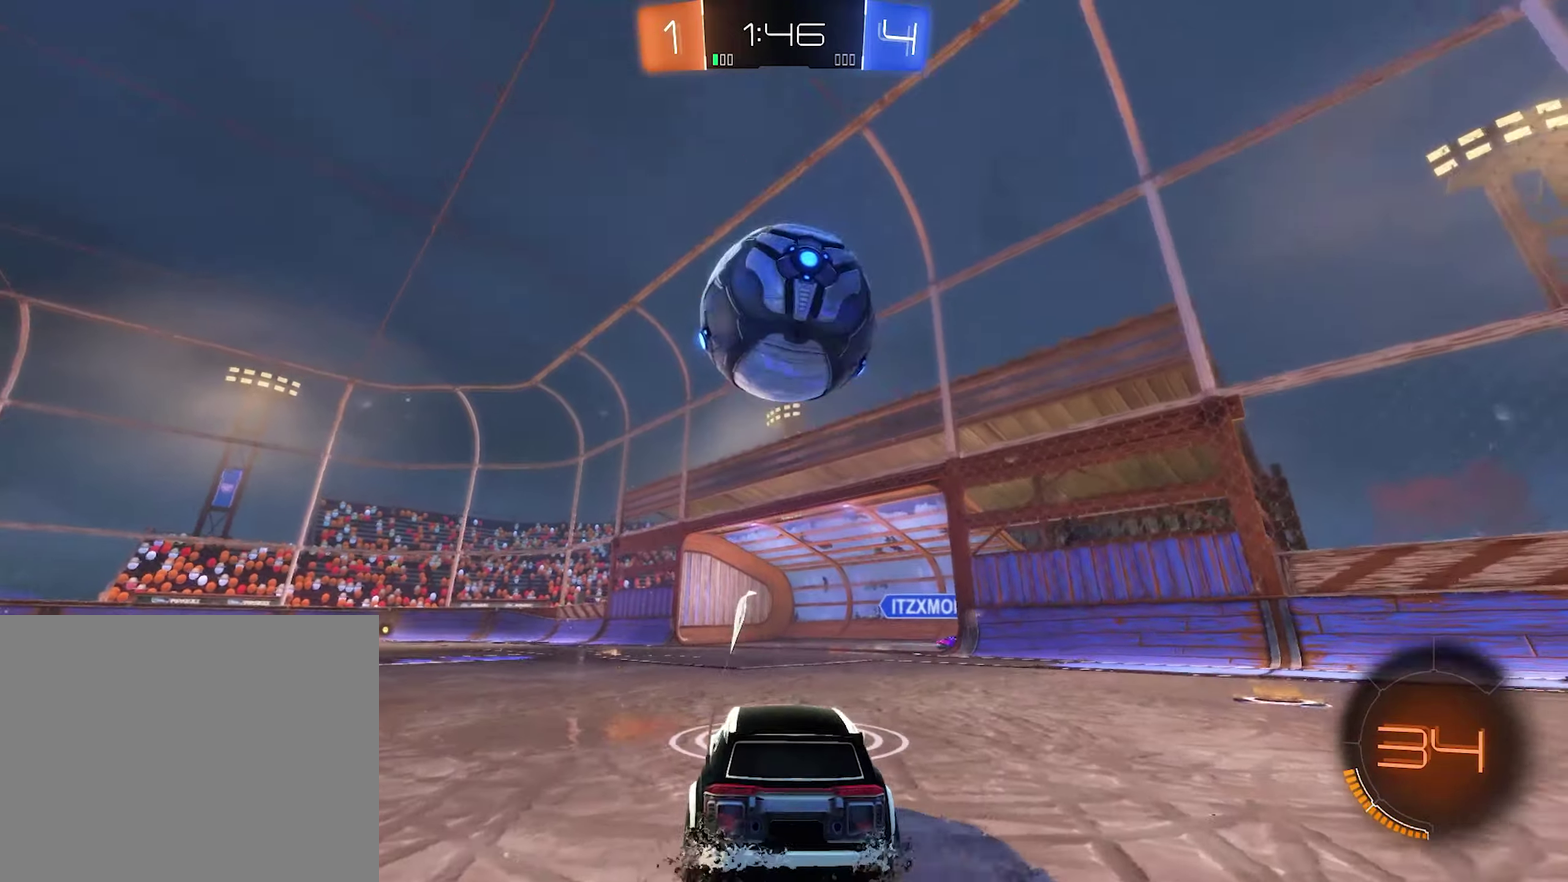
{"buttons": ["R2"], "left_stick": "left", "right_stick": "center", "events": [[34, "left_stick", "left"], [100, "R2", "up"], [234, "R2", "down"]]}
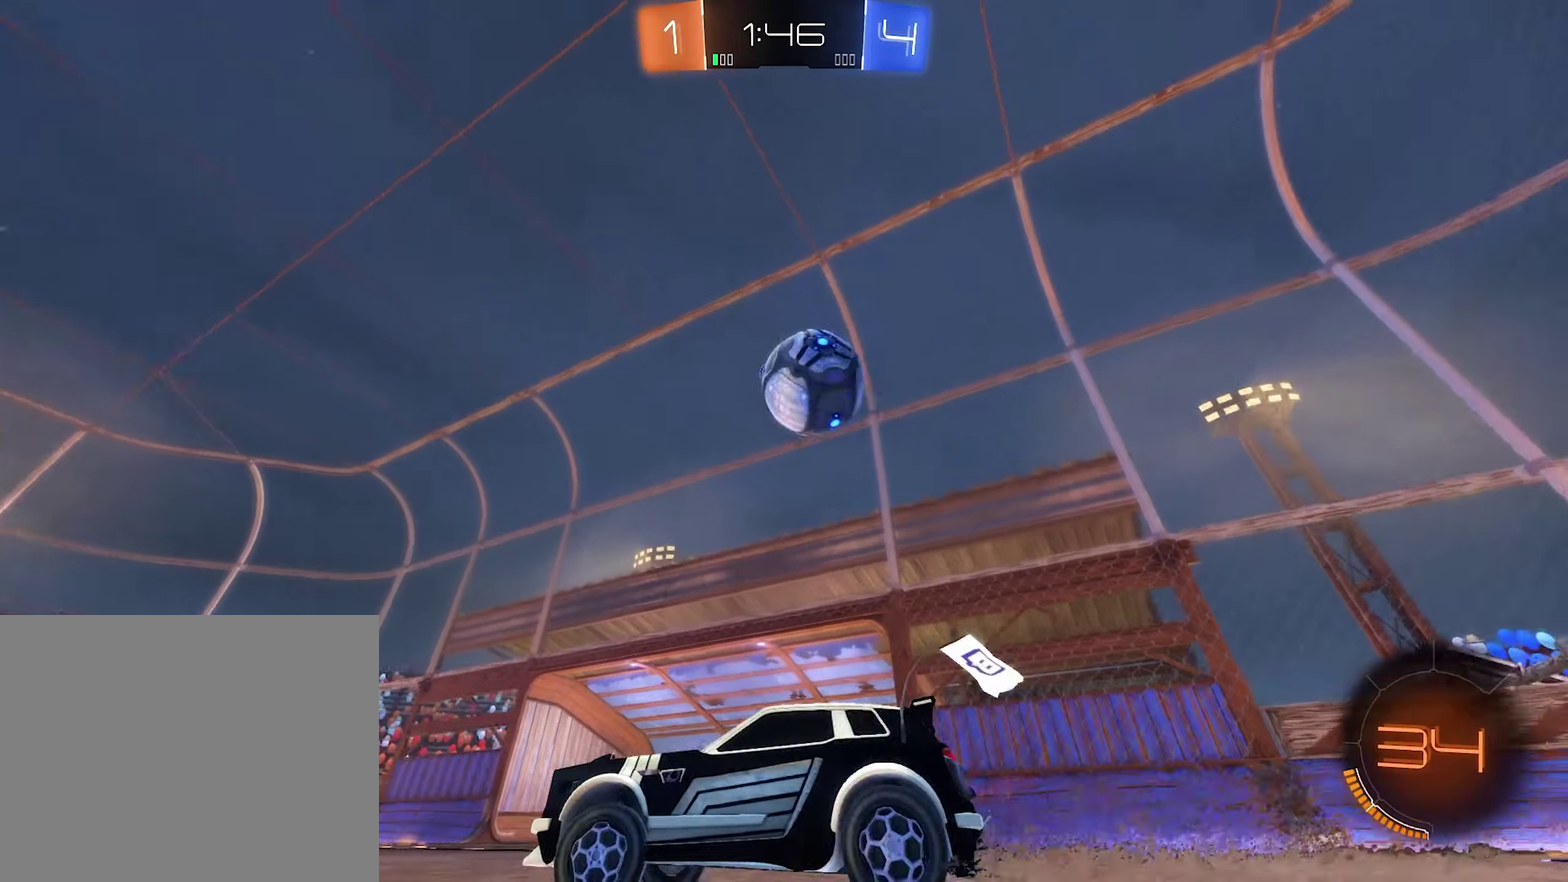
{"buttons": ["R2"], "left_stick": "right", "right_stick": "center", "events": [[167, "left_stick", "center"], [367, "L1", "down"], [367, "left_stick", "right"], [500, "L1", "up"]]}
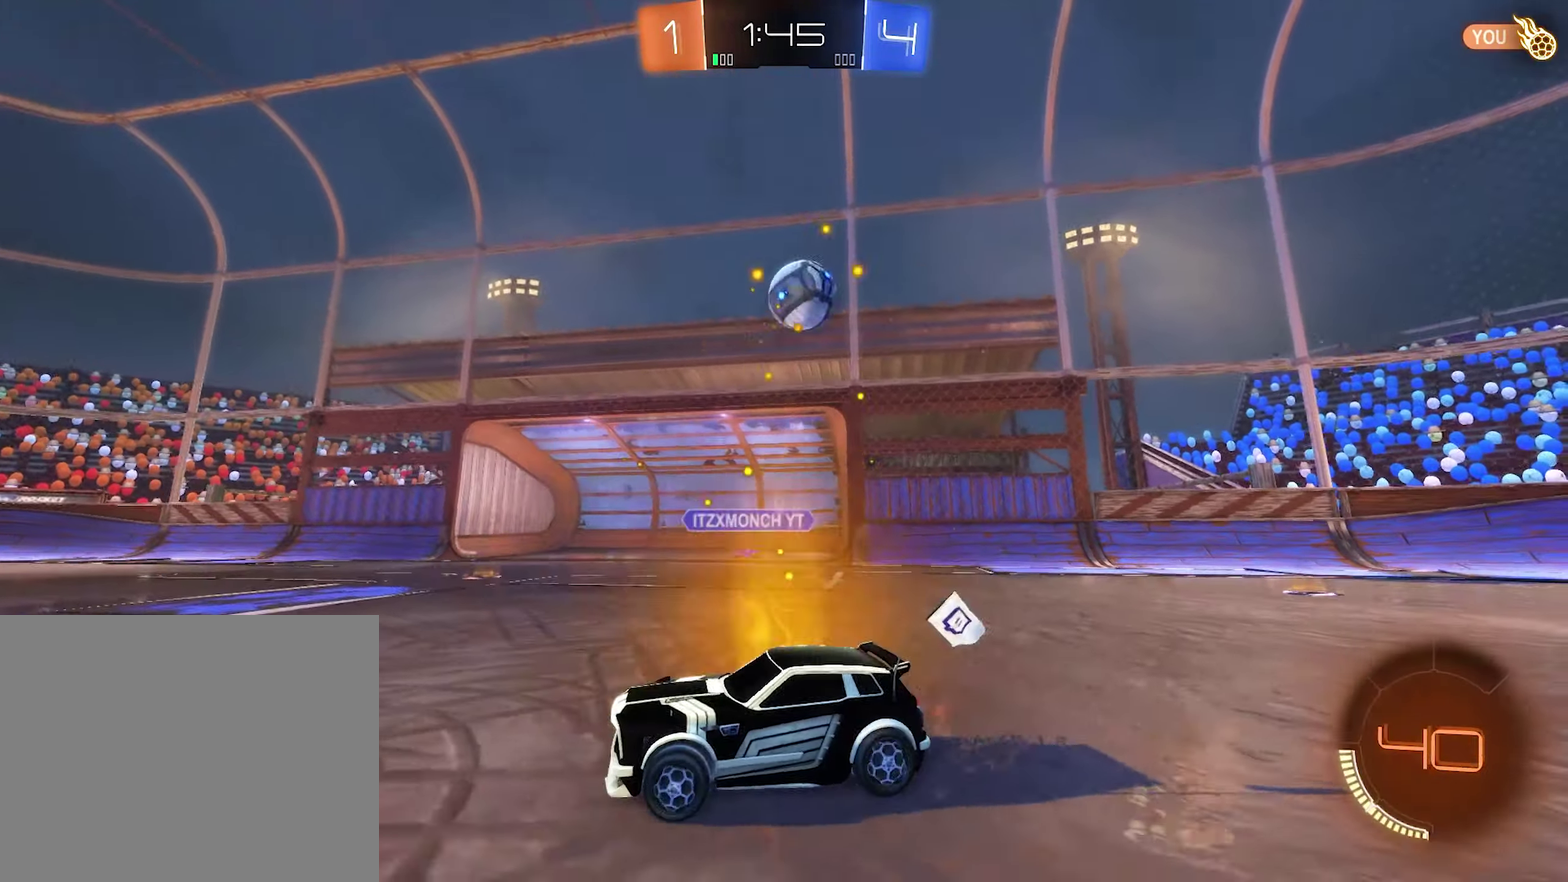
{"buttons": ["R2"], "left_stick": "center", "right_stick": "center", "events": [[334, "left_stick", "left"], [500, "left_stick", "center"]]}
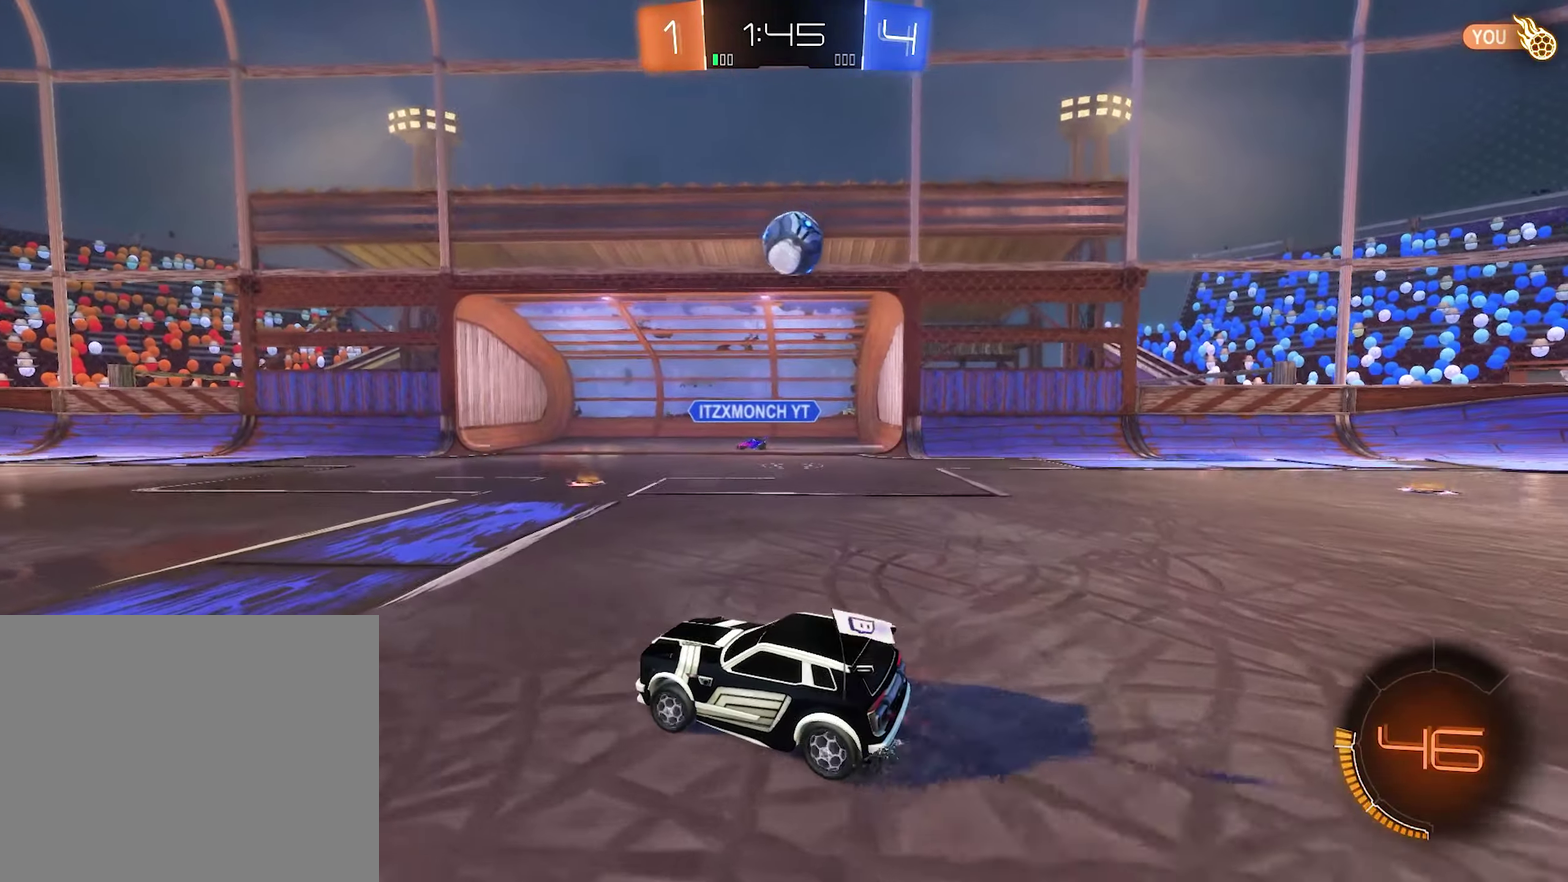
{"buttons": [], "left_stick": "center", "right_stick": "center", "events": [[67, "R2", "up"]]}
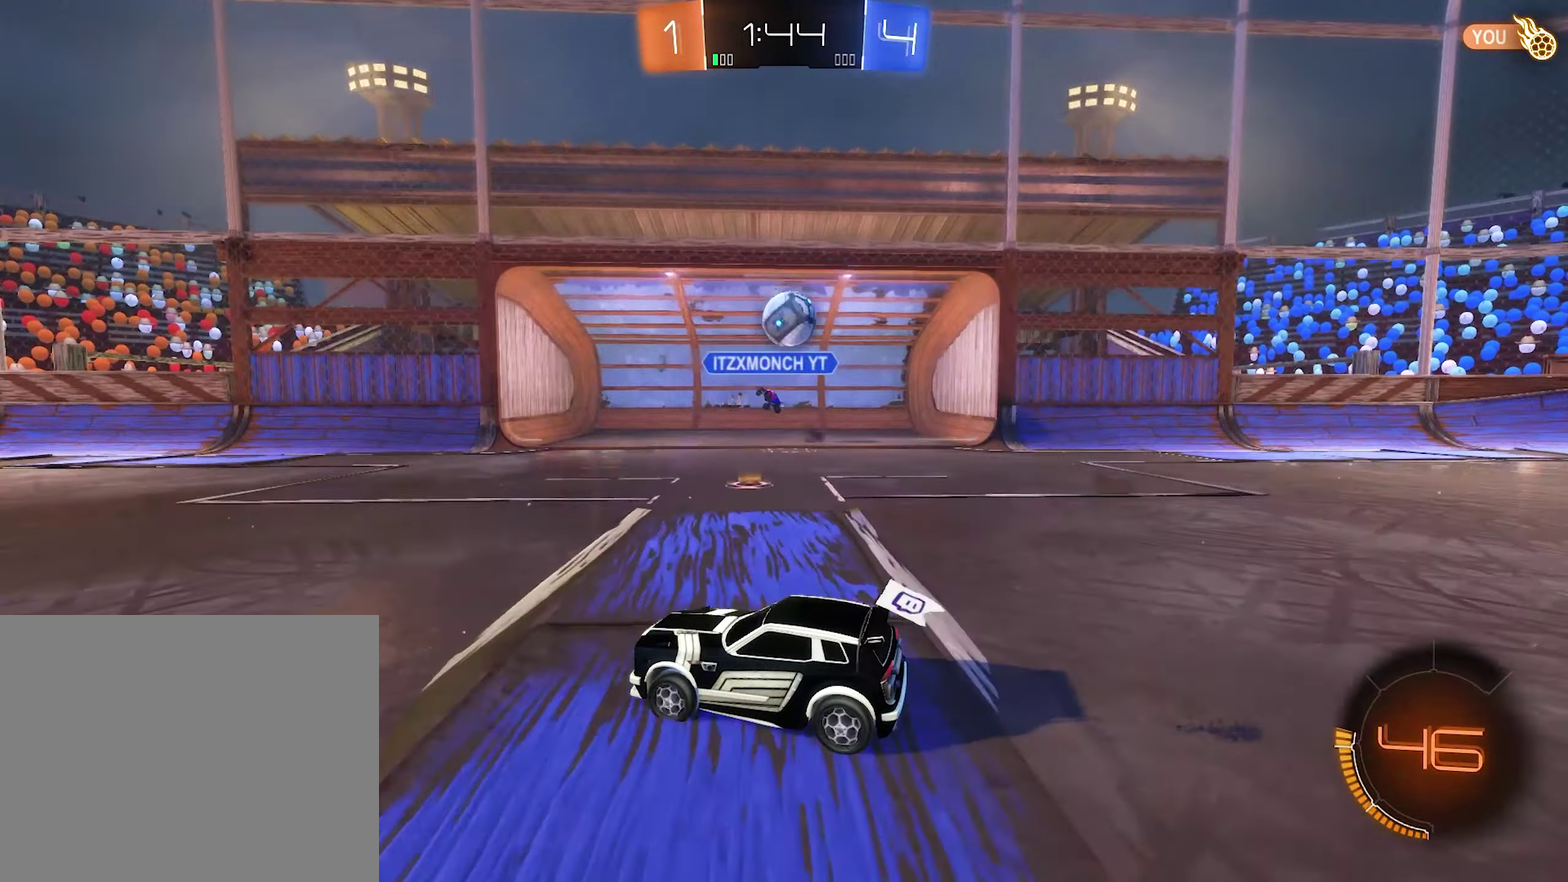
{"buttons": ["L2", "R2"], "left_stick": "down-right", "right_stick": "center", "events": [[34, "left_stick", "down-right"], [267, "R2", "down"], [500, "L2", "down"]]}
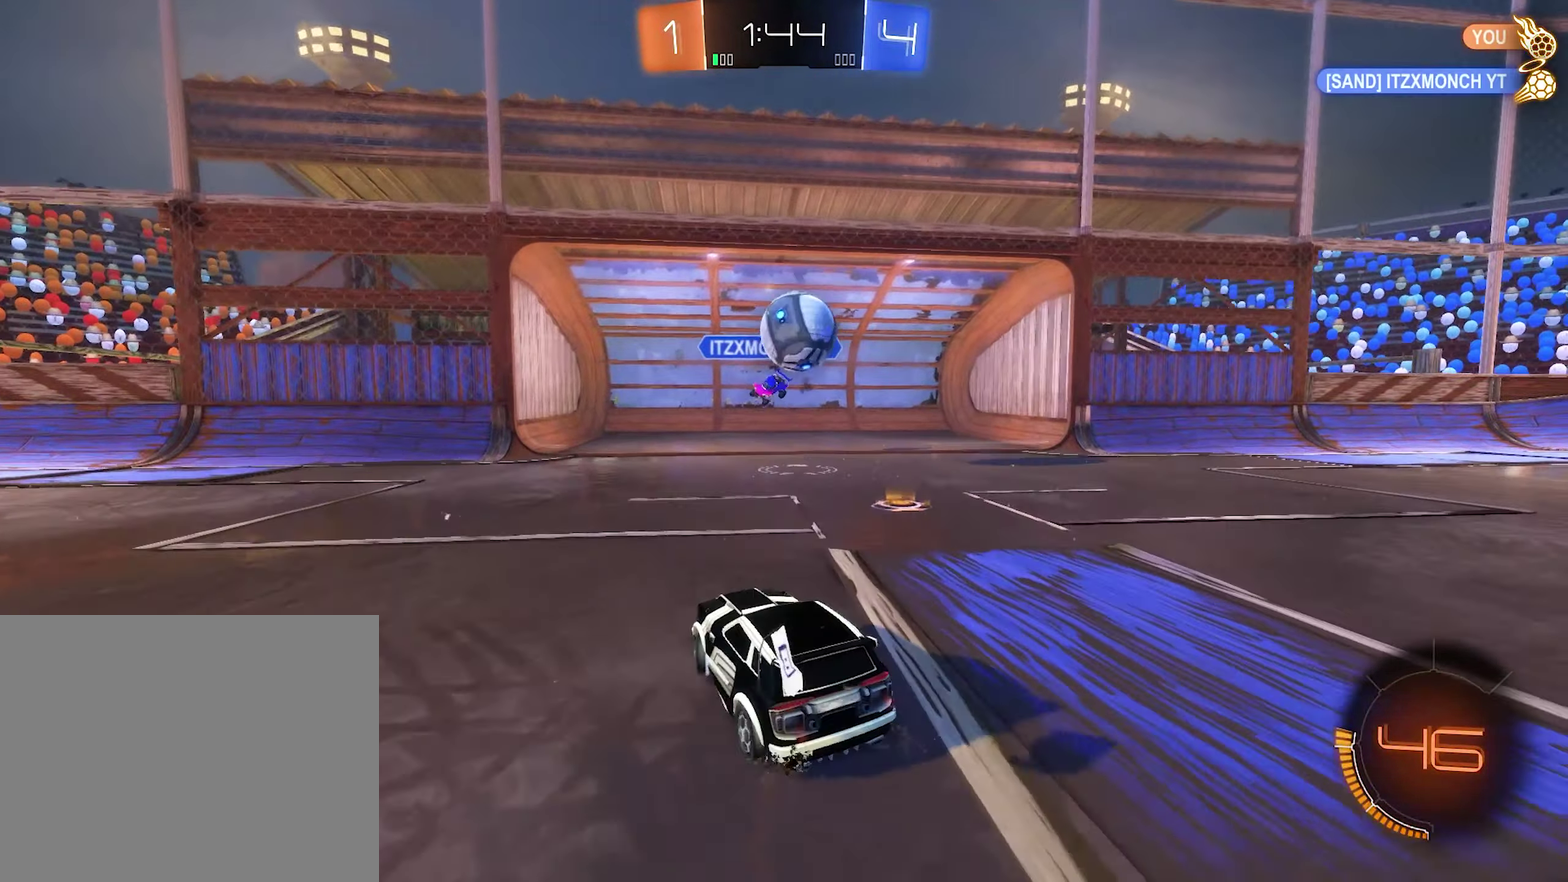
{"buttons": ["A", "B", "R1", "L3"], "left_stick": "up-left", "right_stick": "center"}
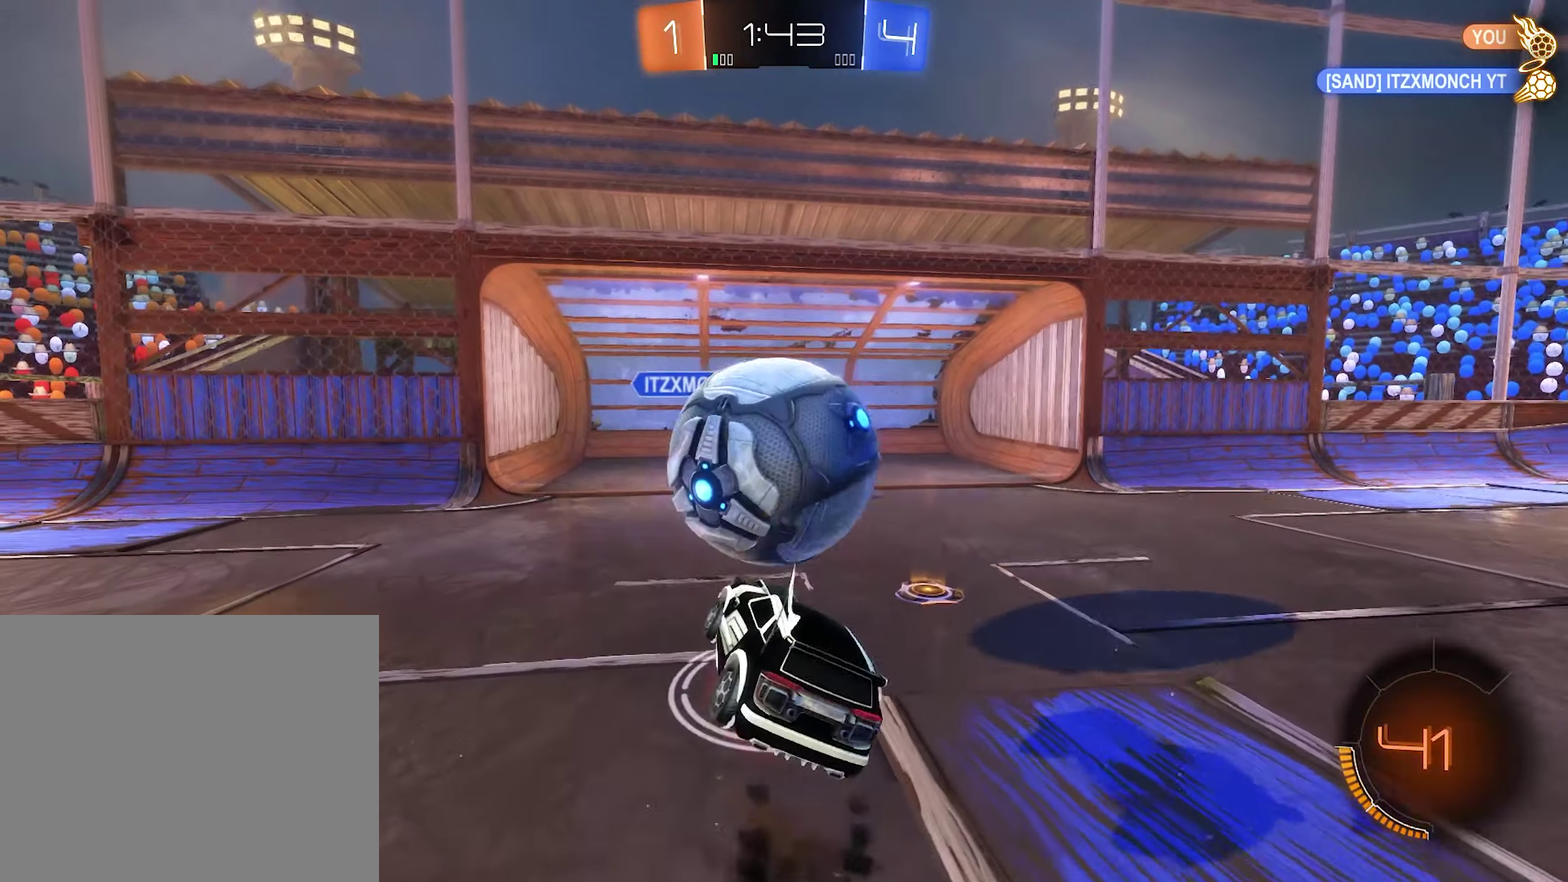
{"buttons": ["R1"], "left_stick": "up", "right_stick": "center"}
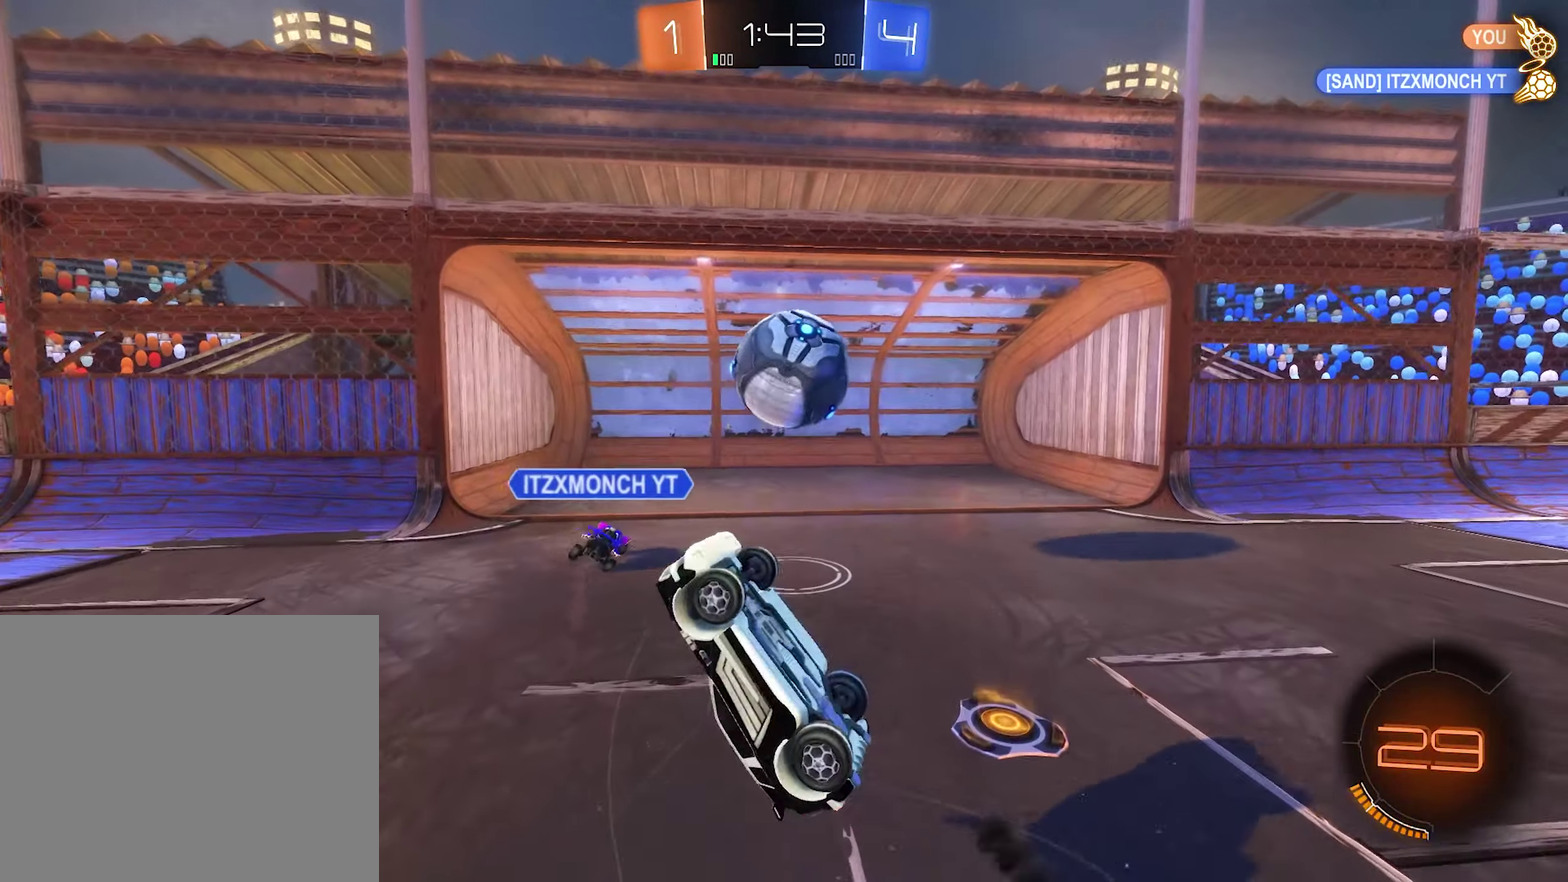
{"buttons": ["Y"], "left_stick": "up", "right_stick": "center", "events": [[67, "R1", "up"], [434, "Y", "down"]]}
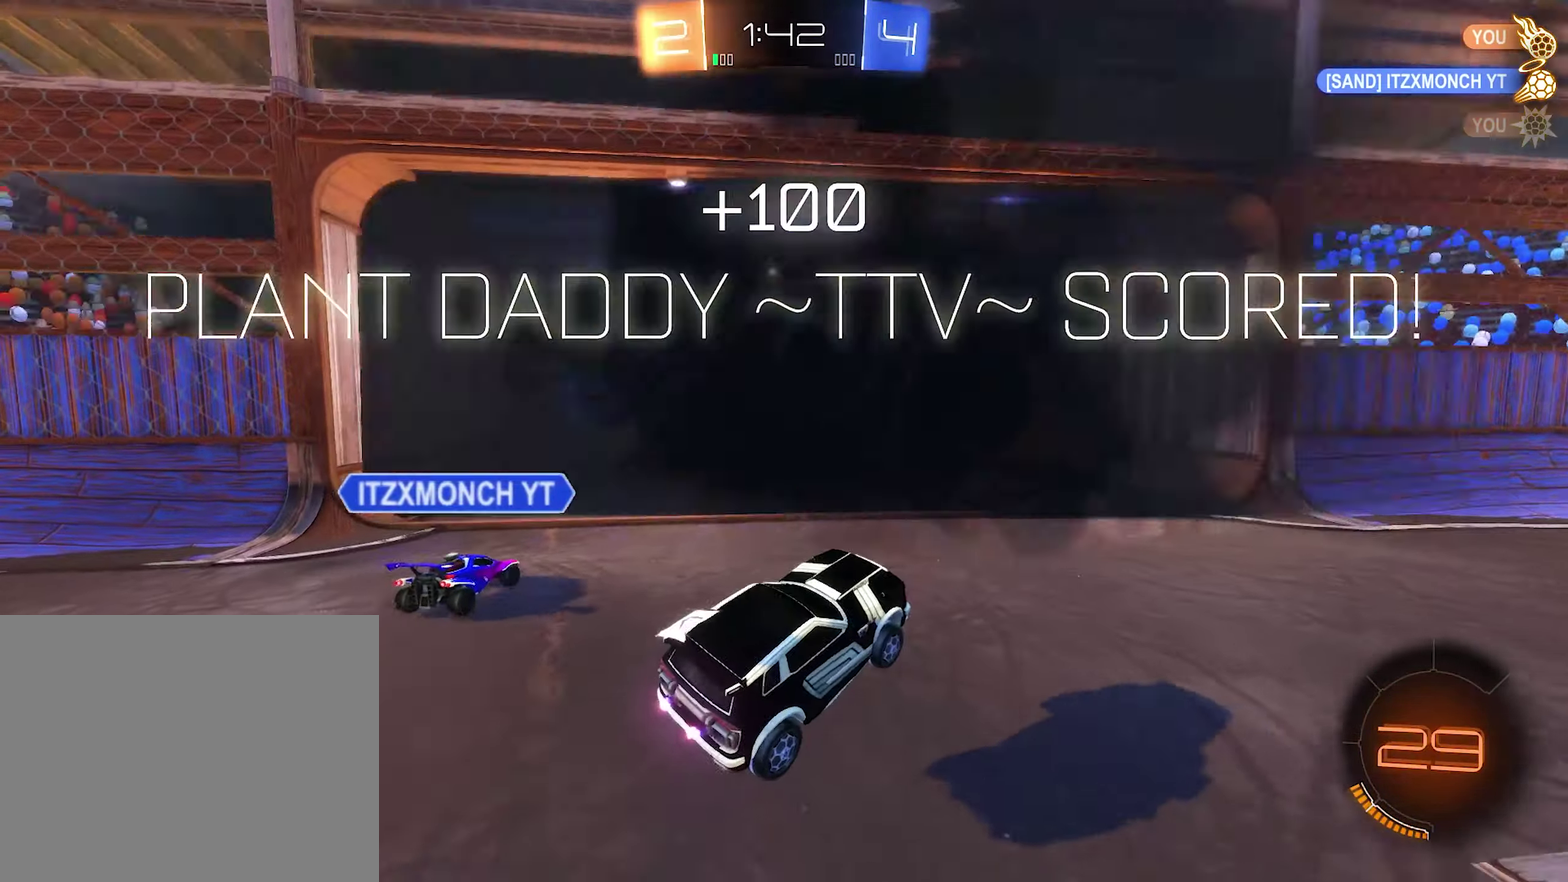
{"buttons": [], "left_stick": "center", "right_stick": "center", "events": [[34, "Y", "up"], [100, "left_stick", "center"]]}